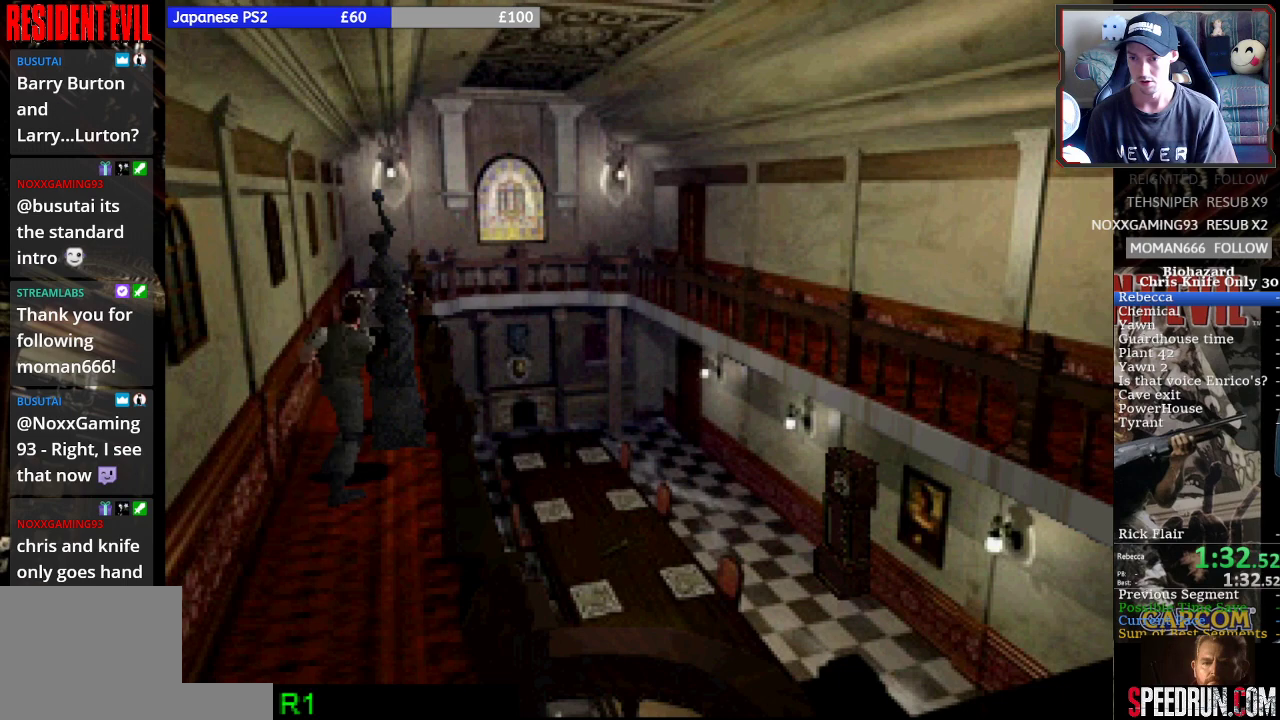
Gameplay with a controller (PlayStation layout); each line is a JSON object with the inputs held at the frame after it. "events" lists button and stick changes between this image and that frame as [ms after this image, input, new state], when the widget could be followed in between. Not read: L1 L3 R1 R3 right_stick.
{"buttons": ["TRIANGLE"], "left_stick": "center"}
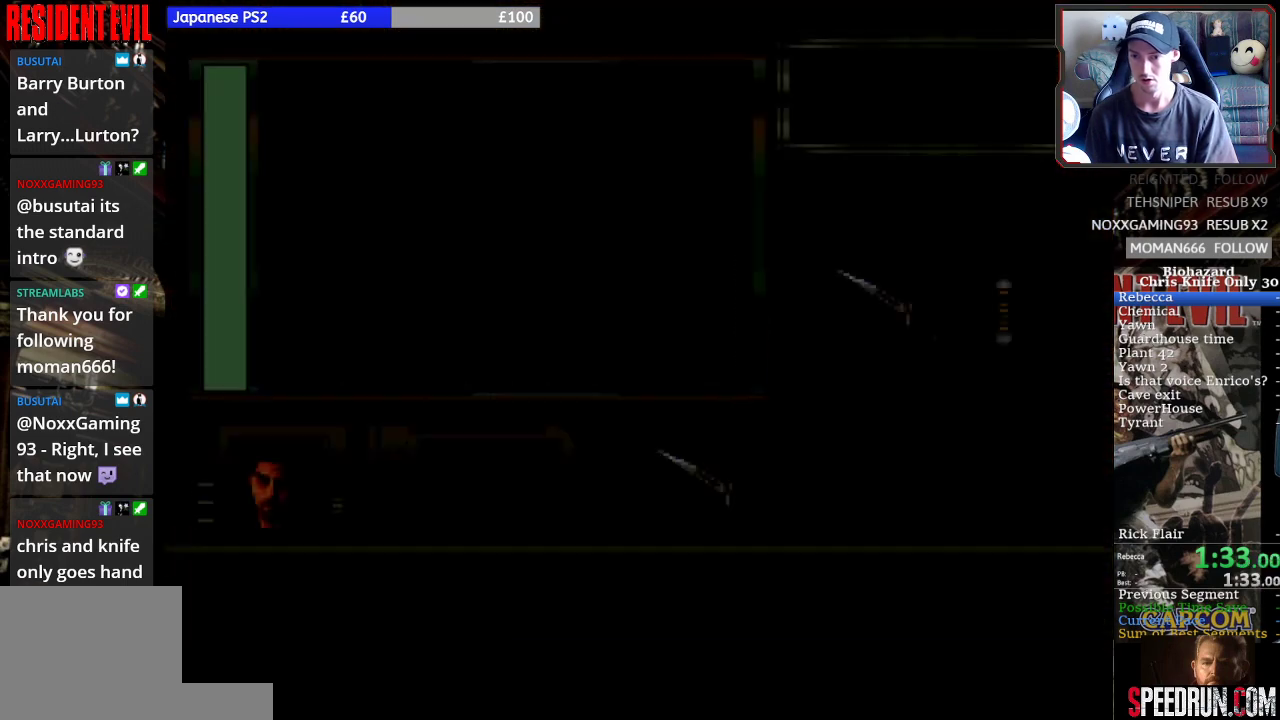
{"buttons": [], "left_stick": "center", "events": [[67, "TRIANGLE", "up"], [100, "TRIANGLE", "down"], [167, "TRIANGLE", "up"], [267, "TRIANGLE", "down"], [367, "TRIANGLE", "up"]]}
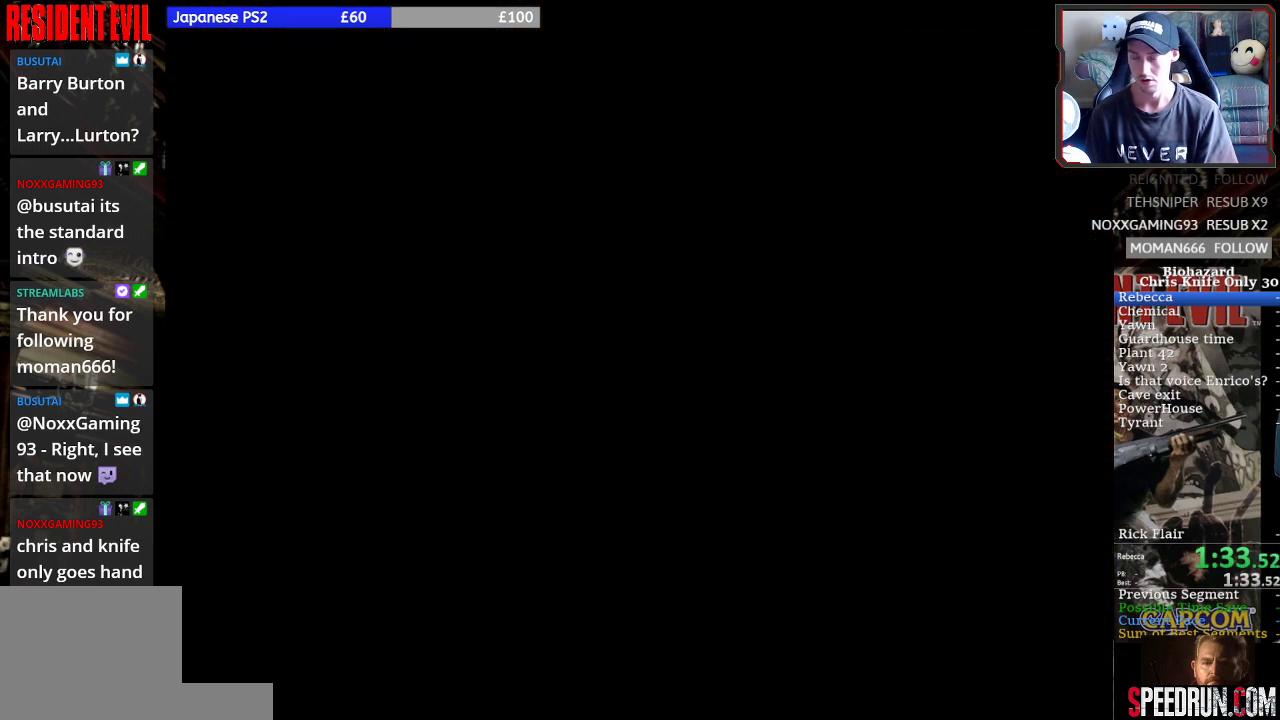
{"buttons": [], "left_stick": "center", "events": [[33, "DPAD_RIGHT", "down"], [67, "DPAD_DOWN", "down"], [467, "DPAD_RIGHT", "up"], [500, "DPAD_DOWN", "up"]]}
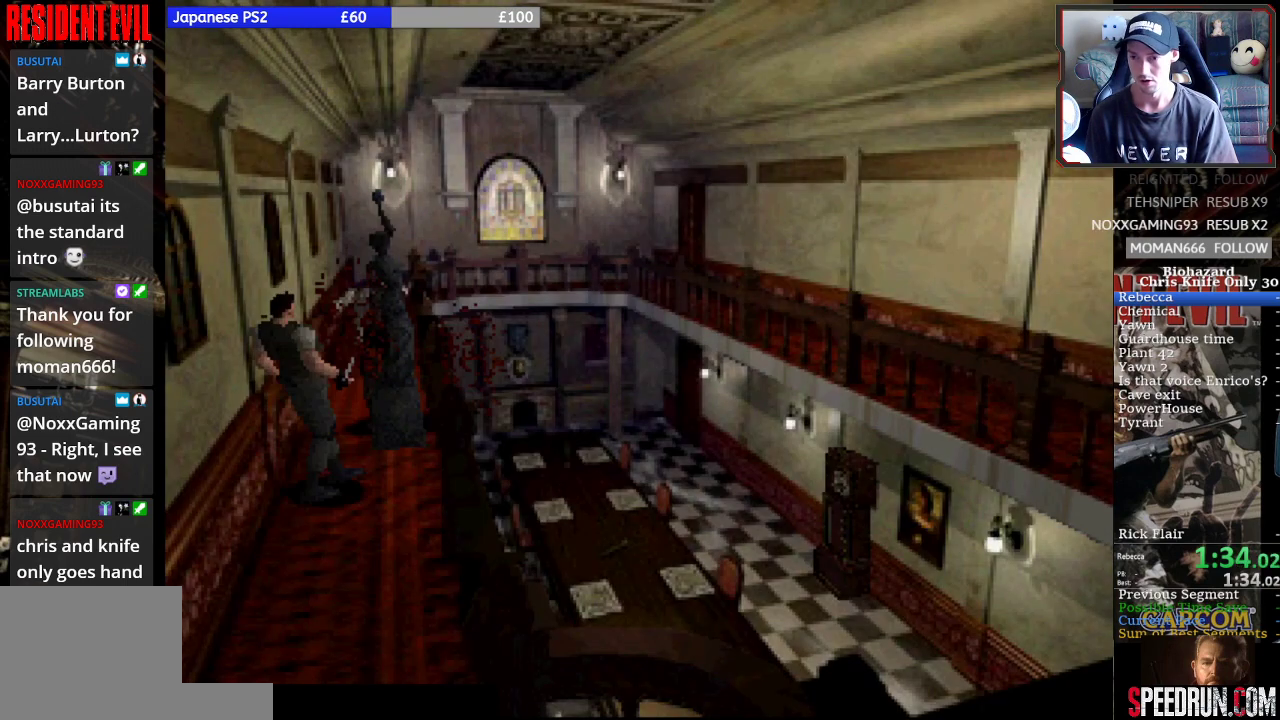
{"buttons": [], "left_stick": "center", "events": [[333, "DPAD_LEFT", "down"], [367, "DPAD_UP", "down"], [433, "DPAD_UP", "up"], [467, "DPAD_LEFT", "up"]]}
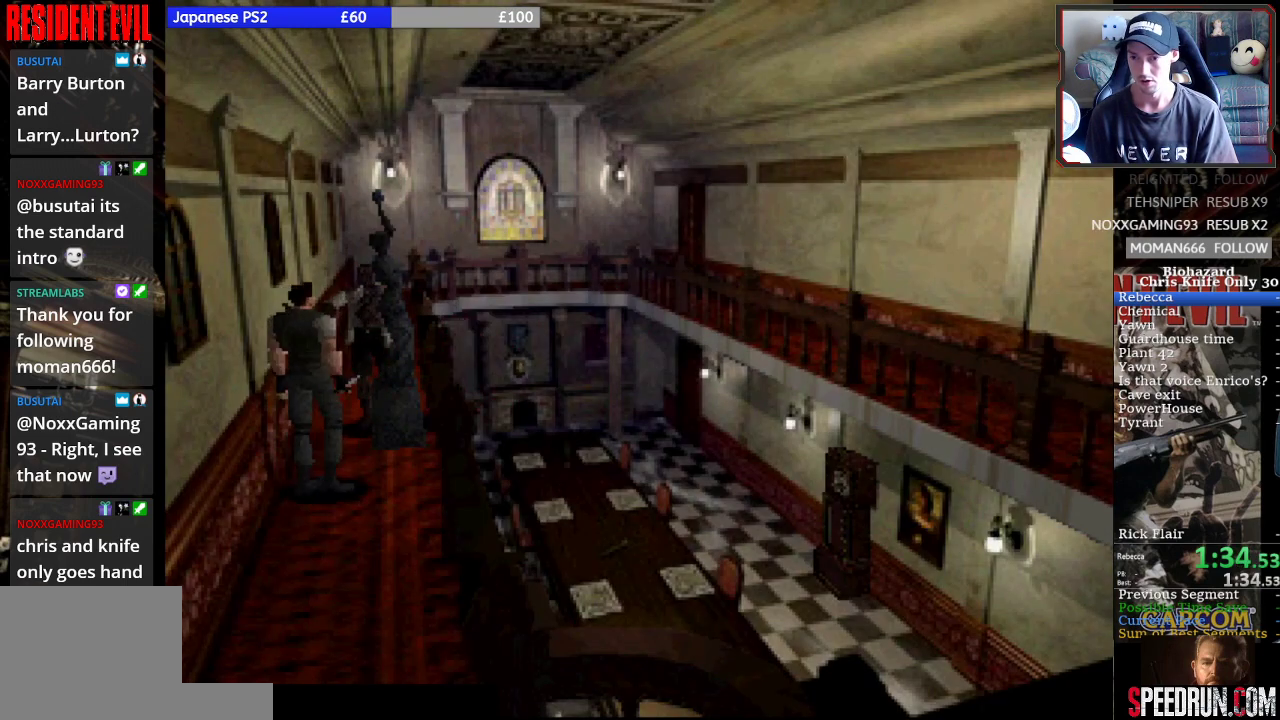
{"buttons": [], "left_stick": "center"}